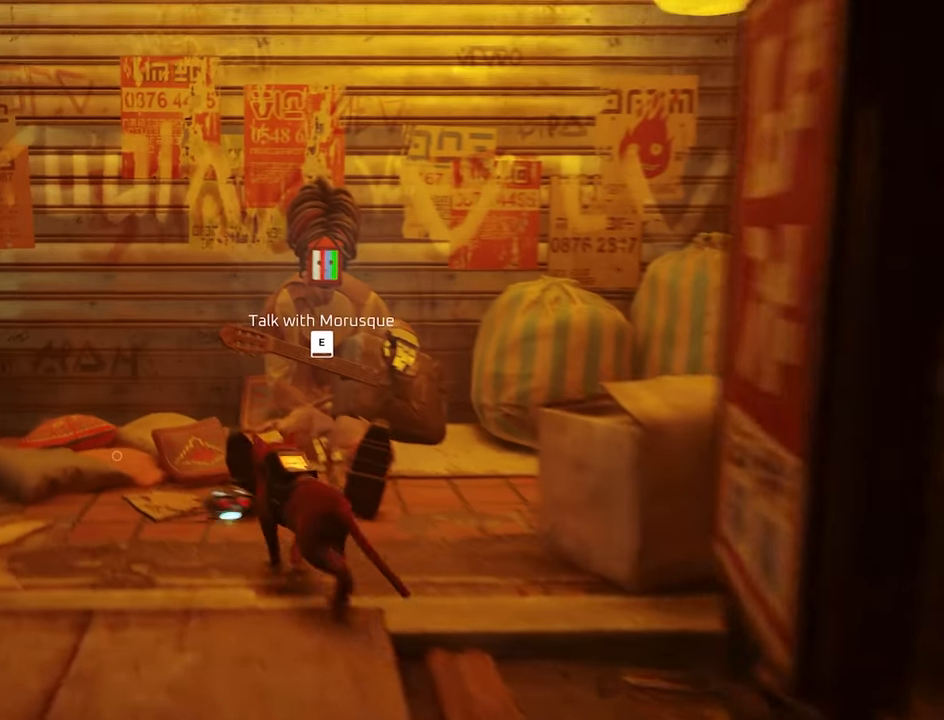
Gameplay with keyboard and mouse; each line is a JSON object with the keys and mouse buttons held at the frame after it. "events" lists presses ("down") and releases ("up") of "1", "2", "3", "4", "5", "a", "alt", "c", "caps_lock", "ctrl", "d", "e", "f", "g", "q", "r", "s", "shift", "space", "t", "tab", "v", "w", "x", "z", "mouse_left", "mouse_wheel" and "mouse_right" between this image and that frame as [ms after this image, input, new state], when the widget could be followed in between. "mouse_left", "mouse_wheel", "mouse_right" = the "left", "wheel", "right" buttons of the "mouse" list. No other keys are recorded. "wheel" means that the mouse wheel is clicked or scrolled. "mouse_move" is the direction in which the mouse moves at that frame (one of eight, or "still"), when it could be read.
{"keys": [], "mouse": [], "mouse_move": "still", "events": [[167, "w", "up"]]}
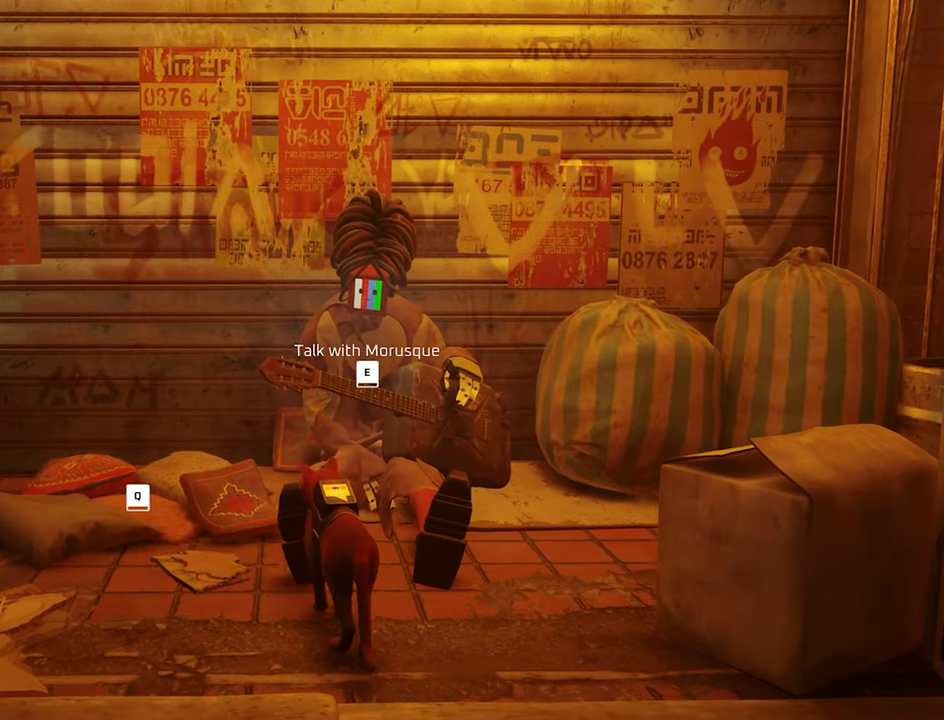
{"keys": [], "mouse": [], "mouse_move": "still", "events": []}
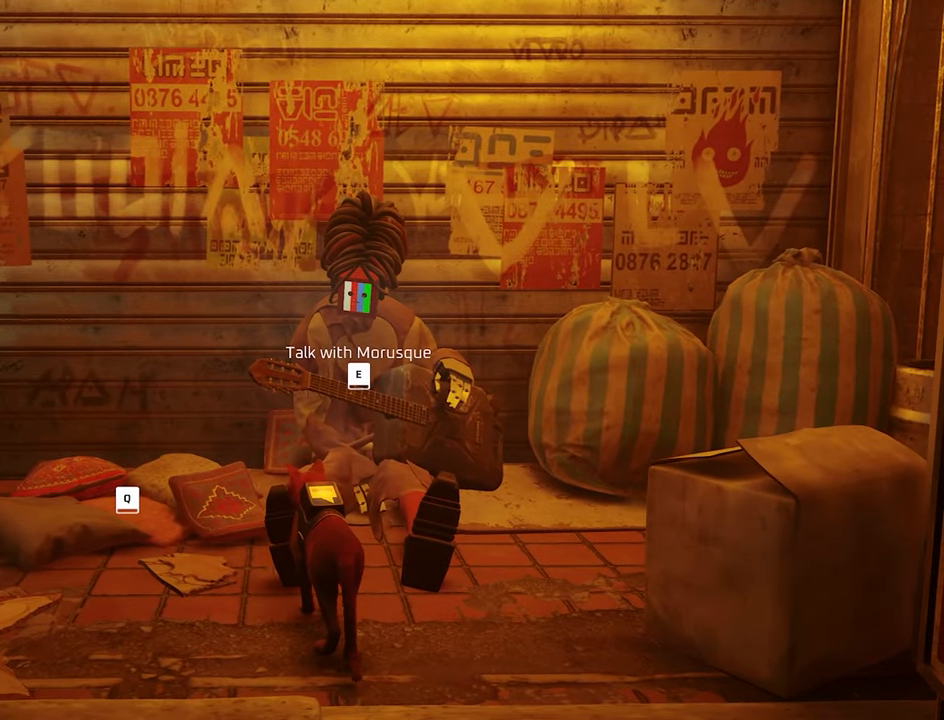
{"keys": [], "mouse": [], "mouse_move": "still", "events": [[333, "e", "down"], [483, "e", "up"]]}
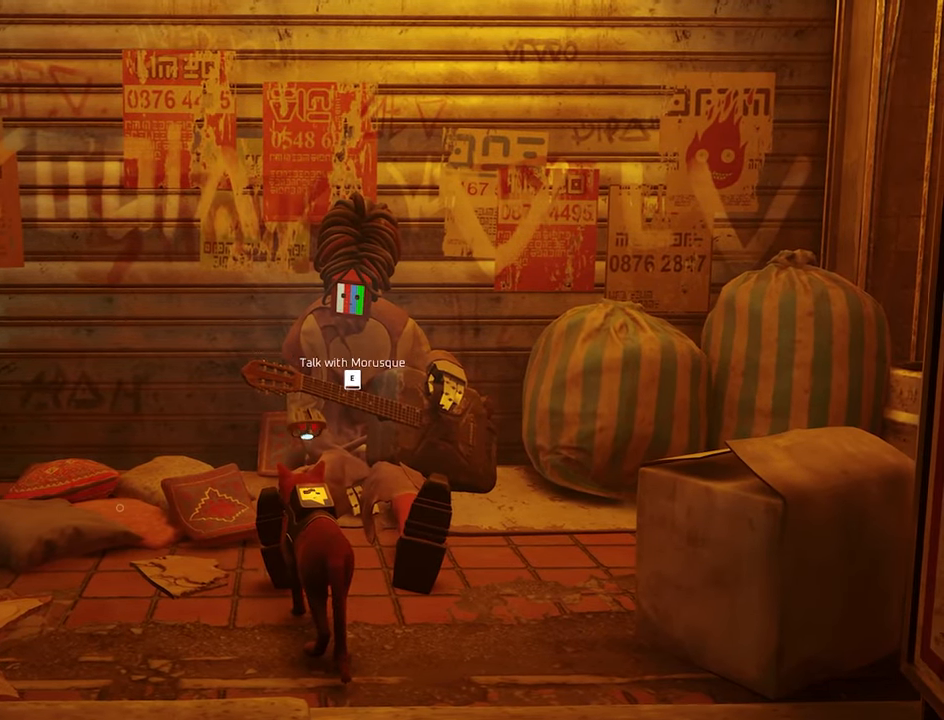
{"keys": [], "mouse": [], "mouse_move": "still", "events": []}
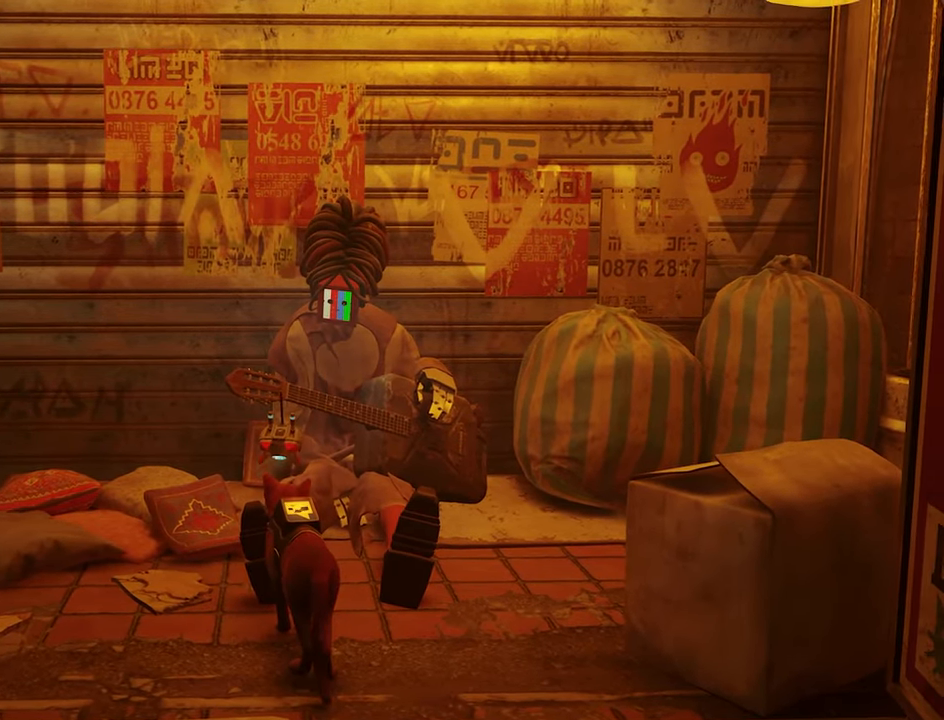
{"keys": [], "mouse": [], "mouse_move": "still", "events": []}
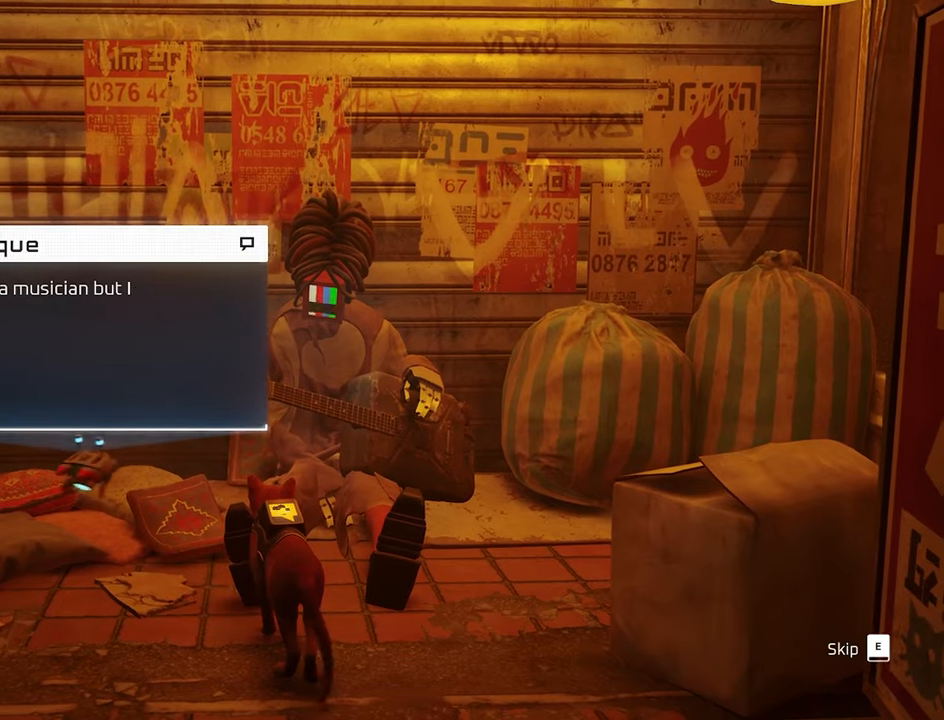
{"keys": [], "mouse": [], "mouse_move": "still", "events": [[384, "e", "down"], [484, "e", "up"]]}
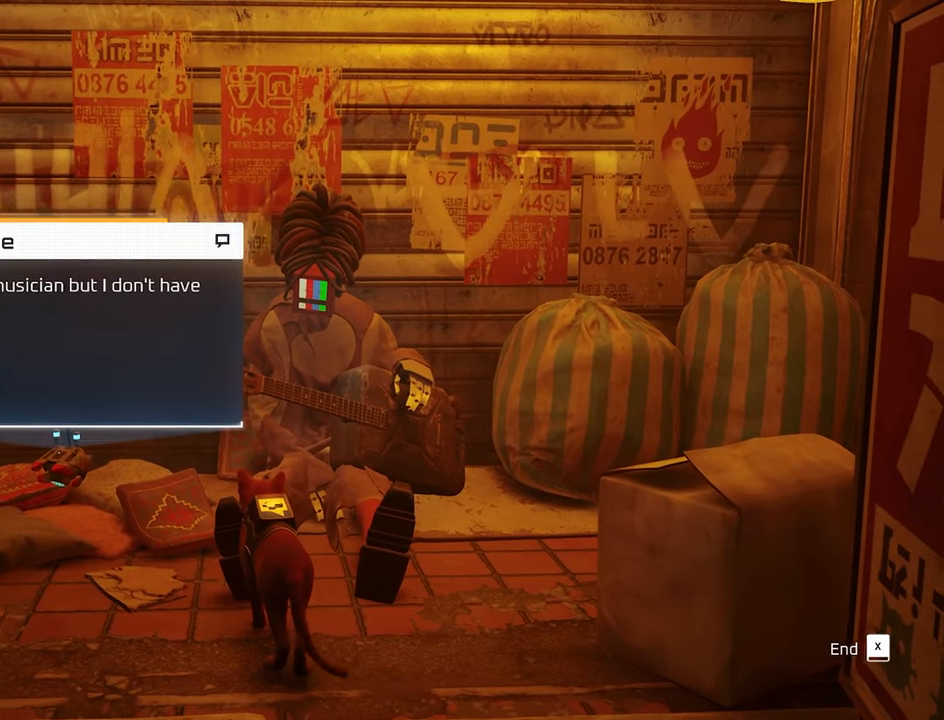
{"keys": [], "mouse": [], "mouse_move": "still", "events": [[200, "e", "down"], [317, "e", "up"]]}
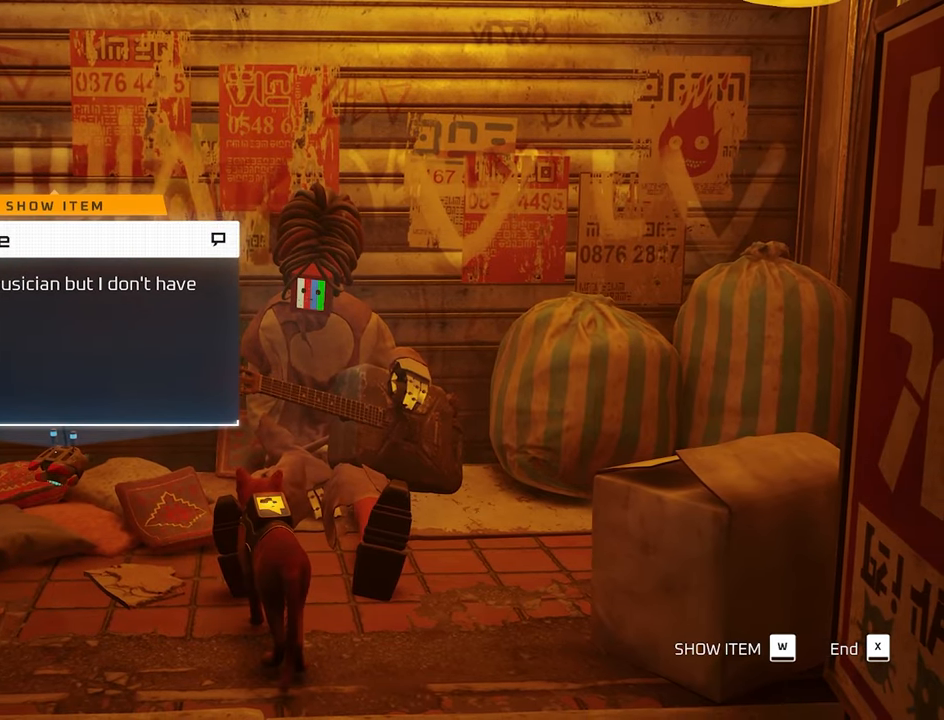
{"keys": [], "mouse": [], "mouse_move": "still", "events": [[234, "w", "down"], [367, "w", "up"]]}
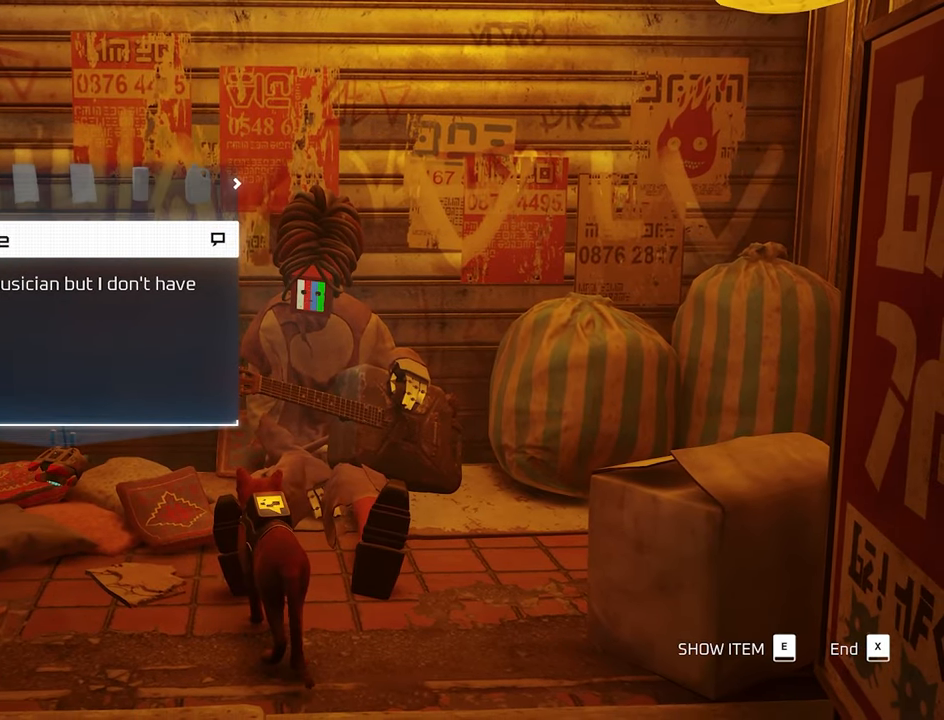
{"keys": [], "mouse": [], "mouse_move": "still", "events": []}
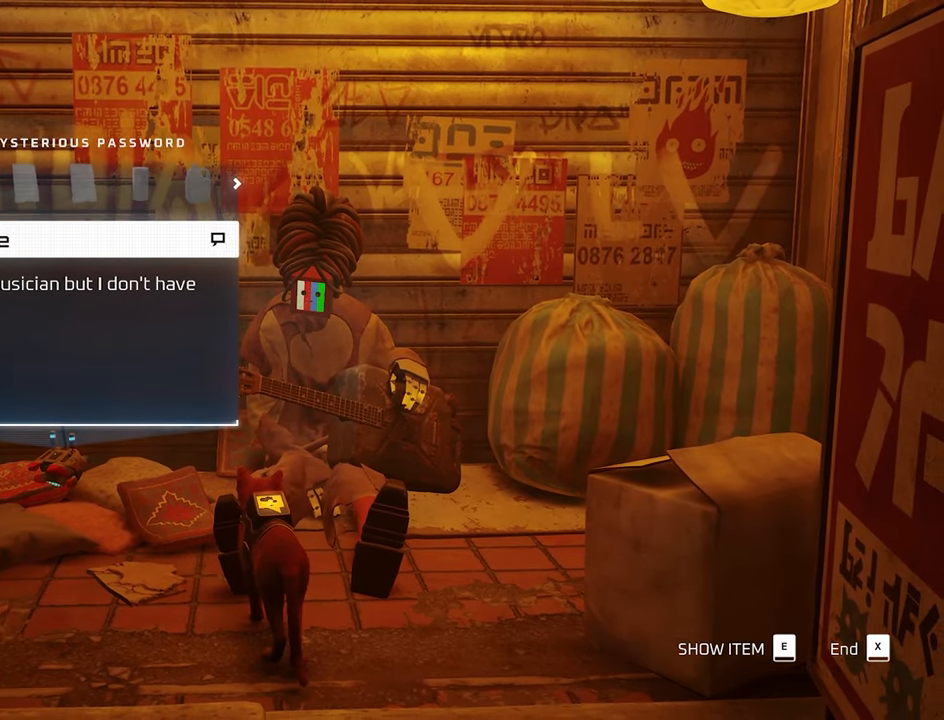
{"keys": [], "mouse": [], "mouse_move": "still", "events": []}
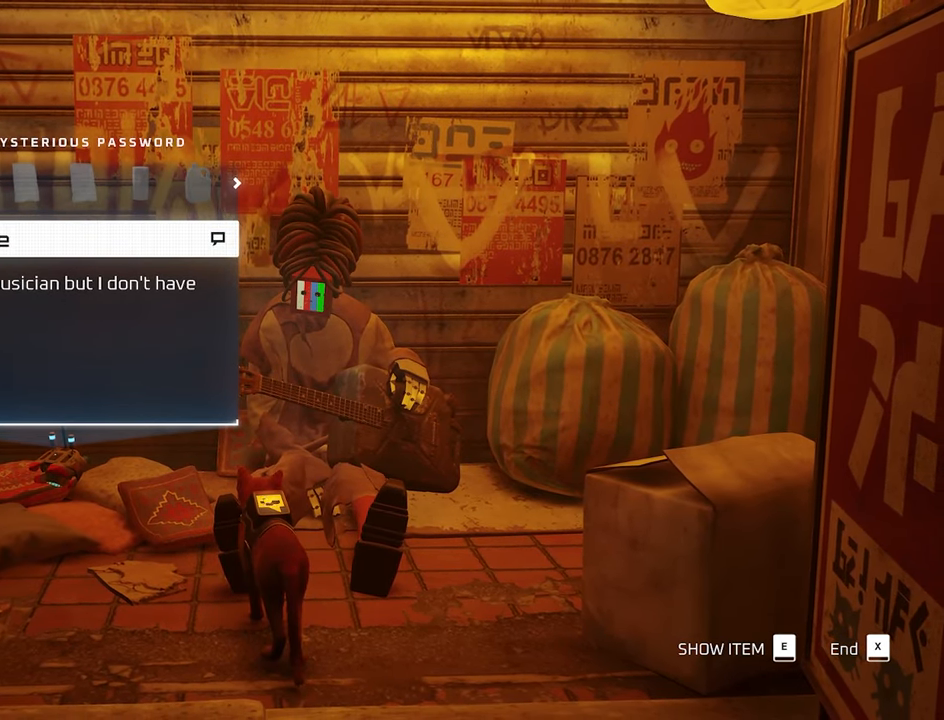
{"keys": [], "mouse": [], "mouse_move": "still", "events": []}
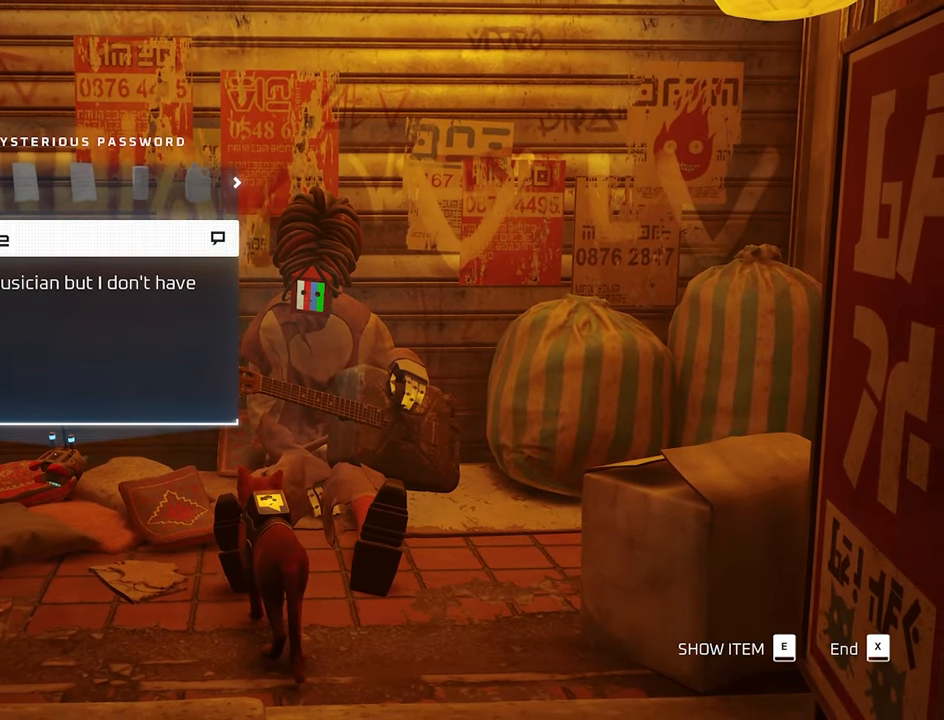
{"keys": [], "mouse": [], "mouse_move": "still", "events": [[150, "e", "down"], [250, "e", "up"]]}
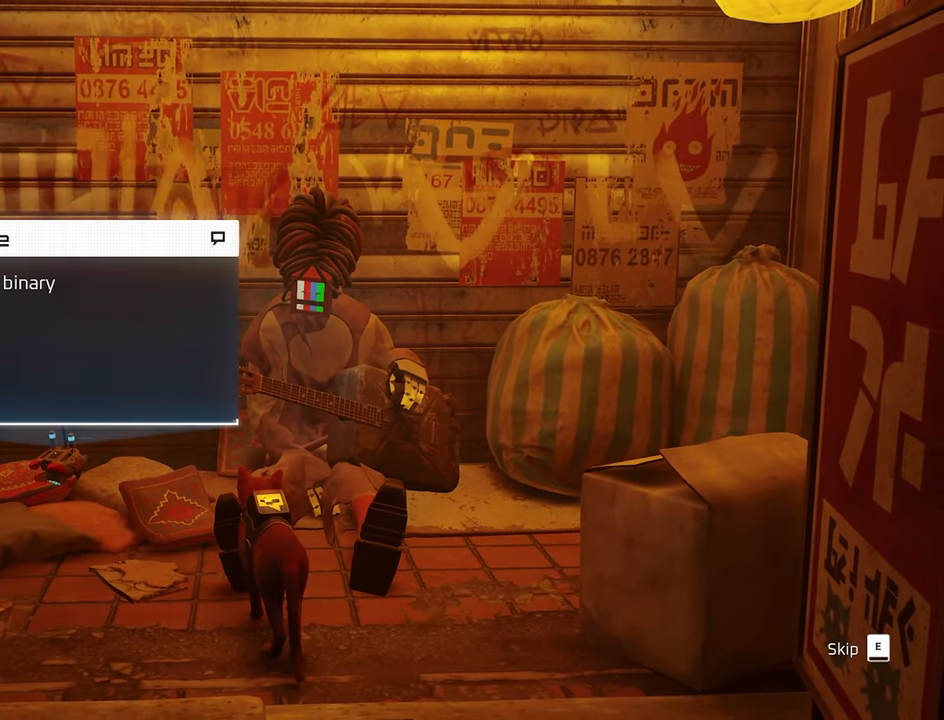
{"keys": [], "mouse": [], "mouse_move": "still", "events": []}
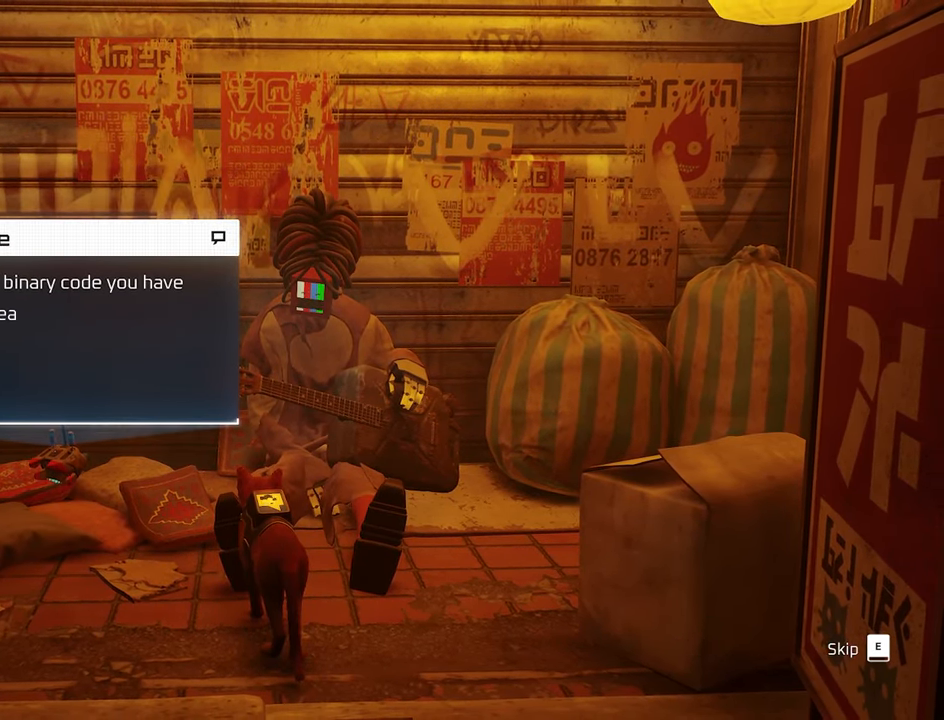
{"keys": [], "mouse": [], "mouse_move": "still", "events": [[84, "e", "down"], [234, "e", "up"]]}
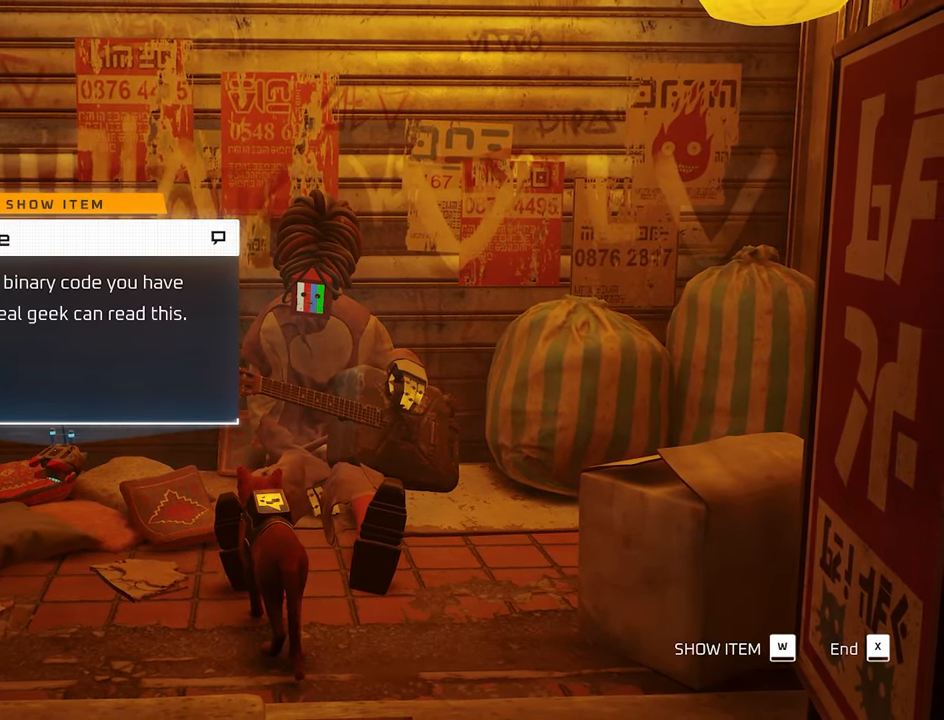
{"keys": [], "mouse": [], "mouse_move": "still", "events": []}
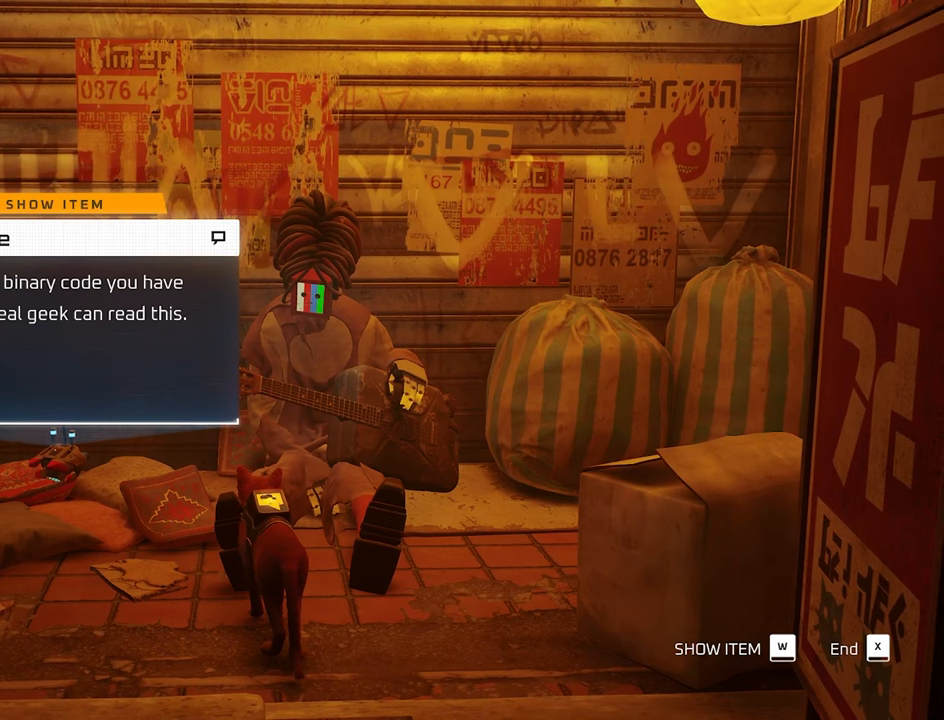
{"keys": [], "mouse": [], "mouse_move": "still", "events": [[66, "w", "down"], [216, "w", "up"]]}
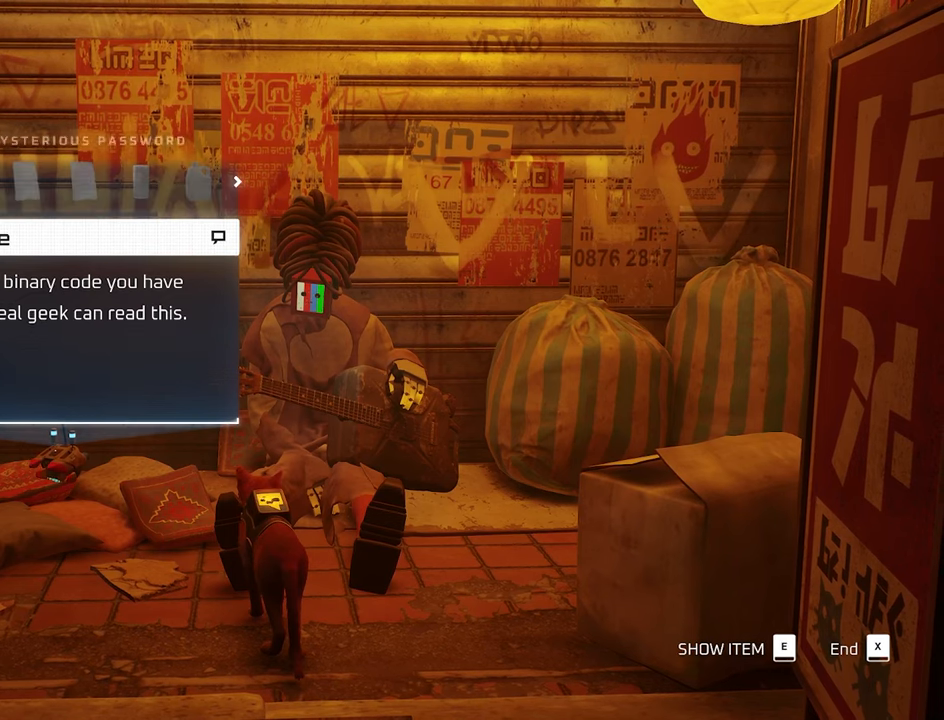
{"keys": [], "mouse": [], "mouse_move": "still", "events": [[50, "d", "down"], [133, "d", "up"], [366, "e", "down"], [466, "e", "up"]]}
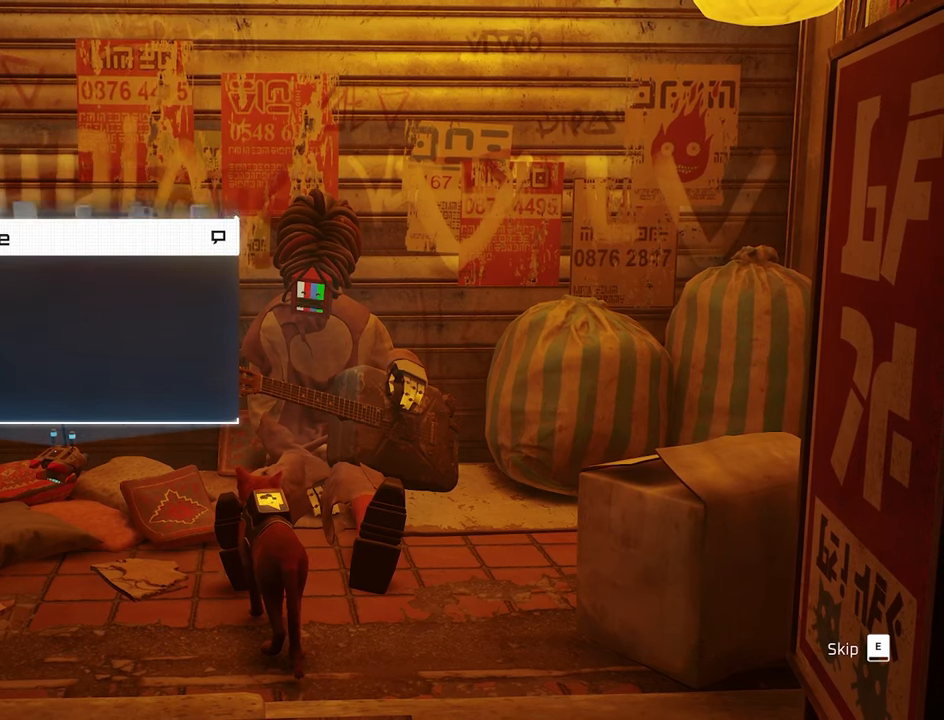
{"keys": ["w"], "mouse": [], "mouse_move": "still", "events": [[383, "w", "down"]]}
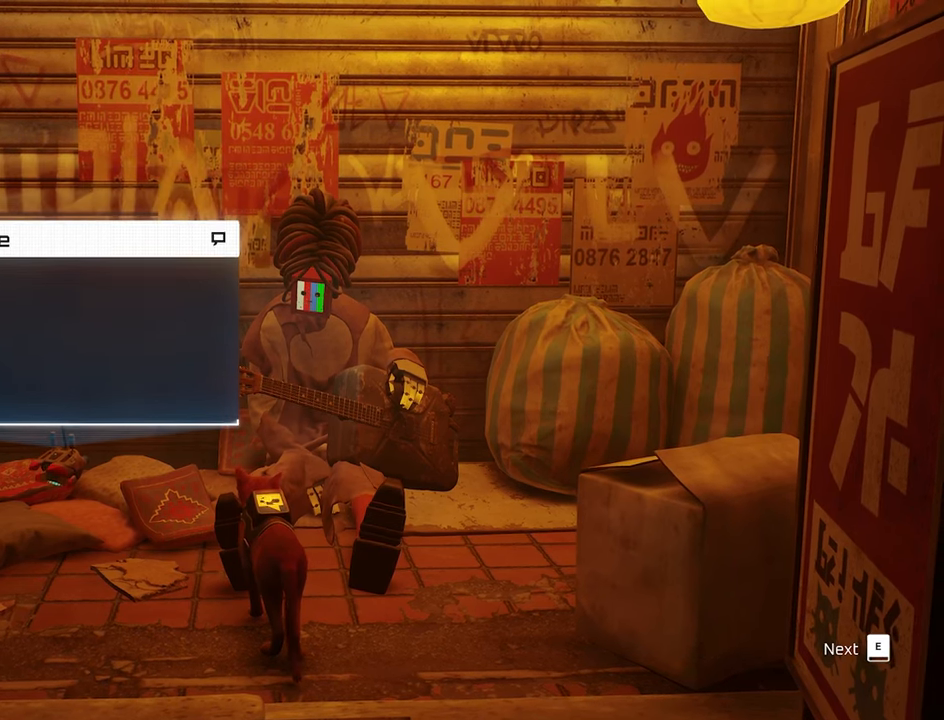
{"keys": [], "mouse": [], "mouse_move": "still", "events": [[33, "w", "up"]]}
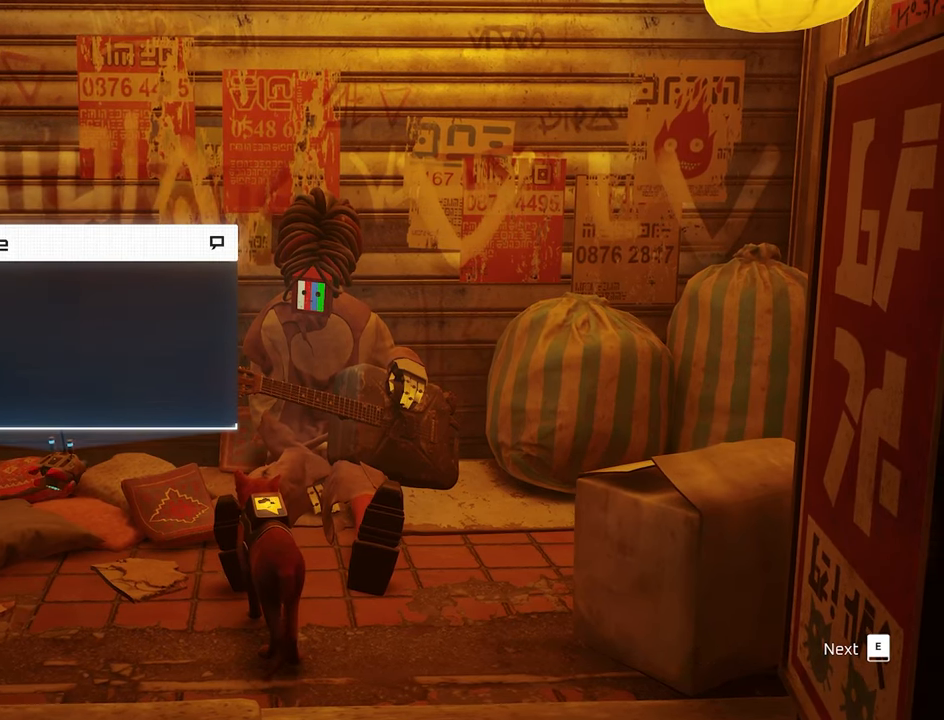
{"keys": [], "mouse": [], "mouse_move": "still", "events": [[183, "e", "down"], [283, "e", "up"]]}
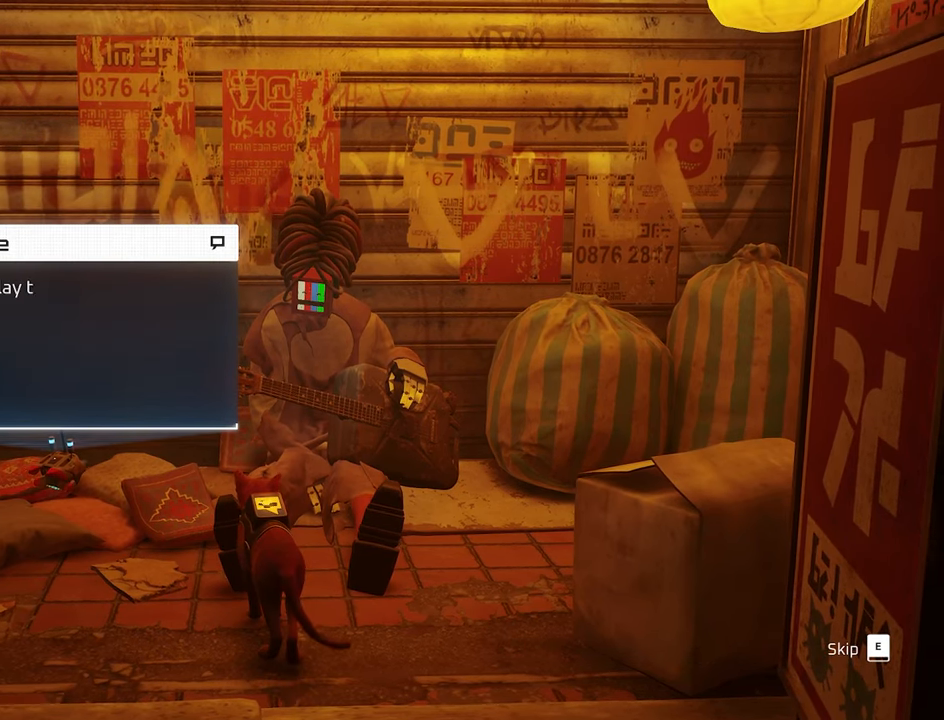
{"keys": ["e"], "mouse": [], "mouse_move": "still", "events": [[383, "e", "down"]]}
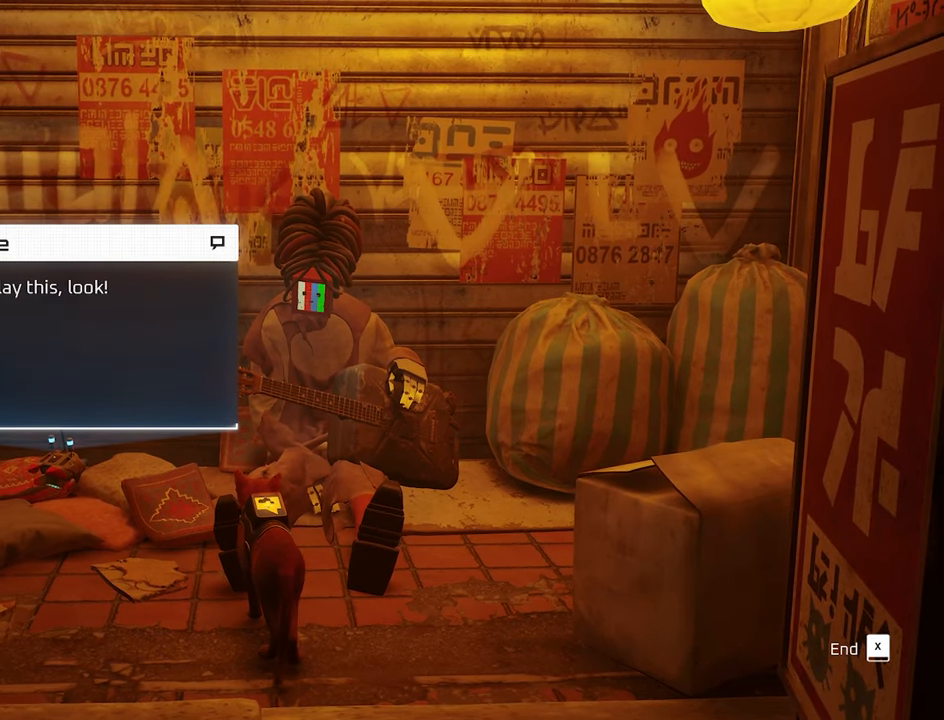
{"keys": [], "mouse": [], "mouse_move": "still", "events": [[33, "e", "up"]]}
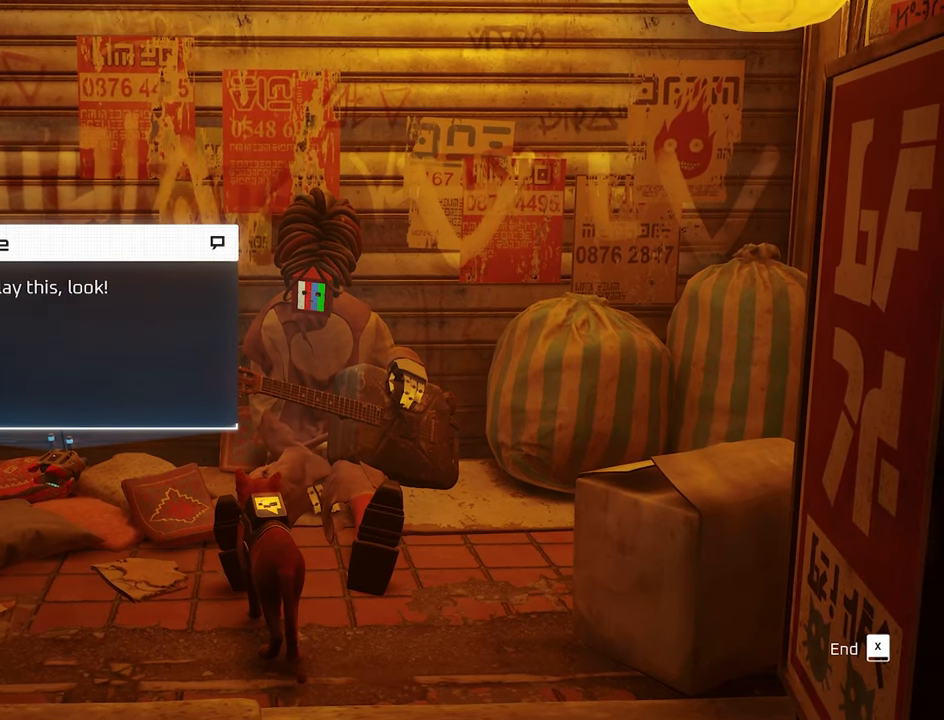
{"keys": [], "mouse": [], "mouse_move": "still", "events": [[50, "e", "down"], [133, "e", "up"]]}
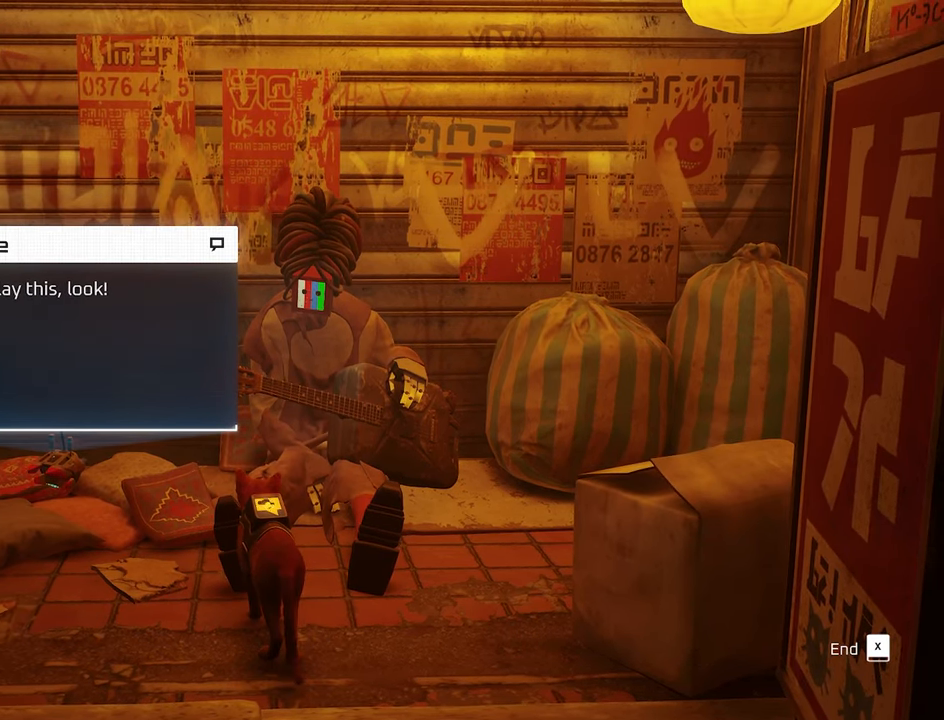
{"keys": [], "mouse": [], "mouse_move": "still", "events": [[116, "w", "down"], [250, "w", "up"]]}
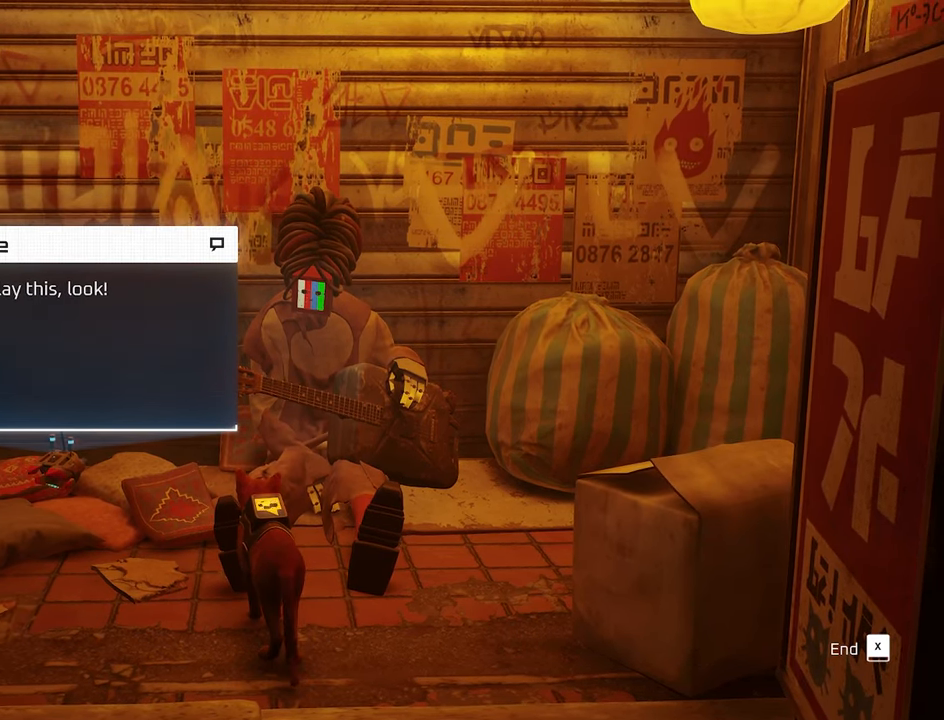
{"keys": ["x"], "mouse": [], "mouse_move": "still", "events": [[500, "x", "down"]]}
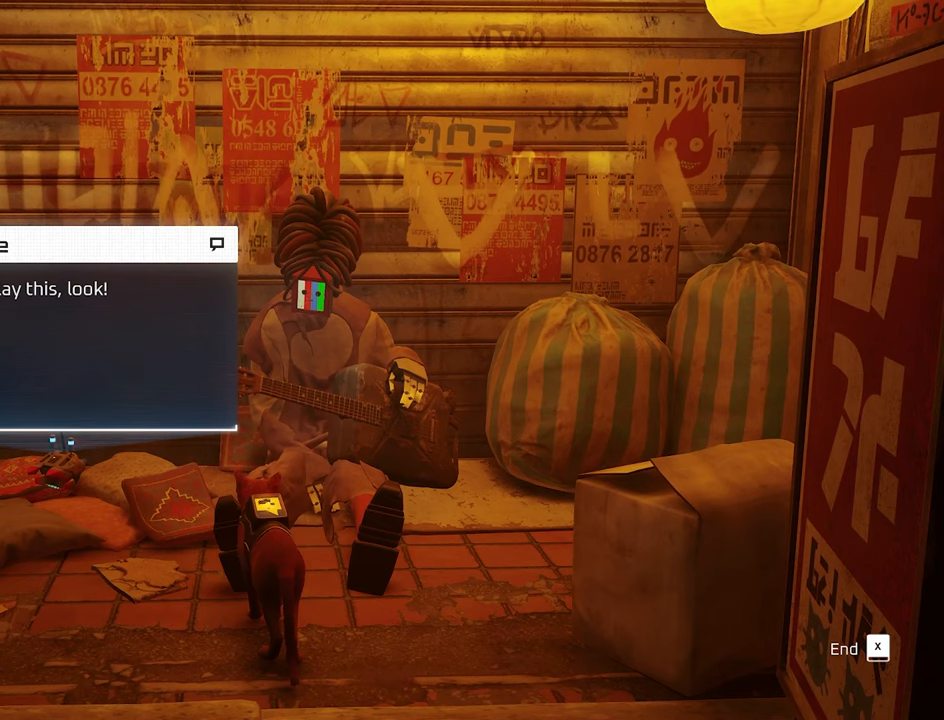
{"keys": [], "mouse": [], "mouse_move": "still", "events": [[133, "x", "up"]]}